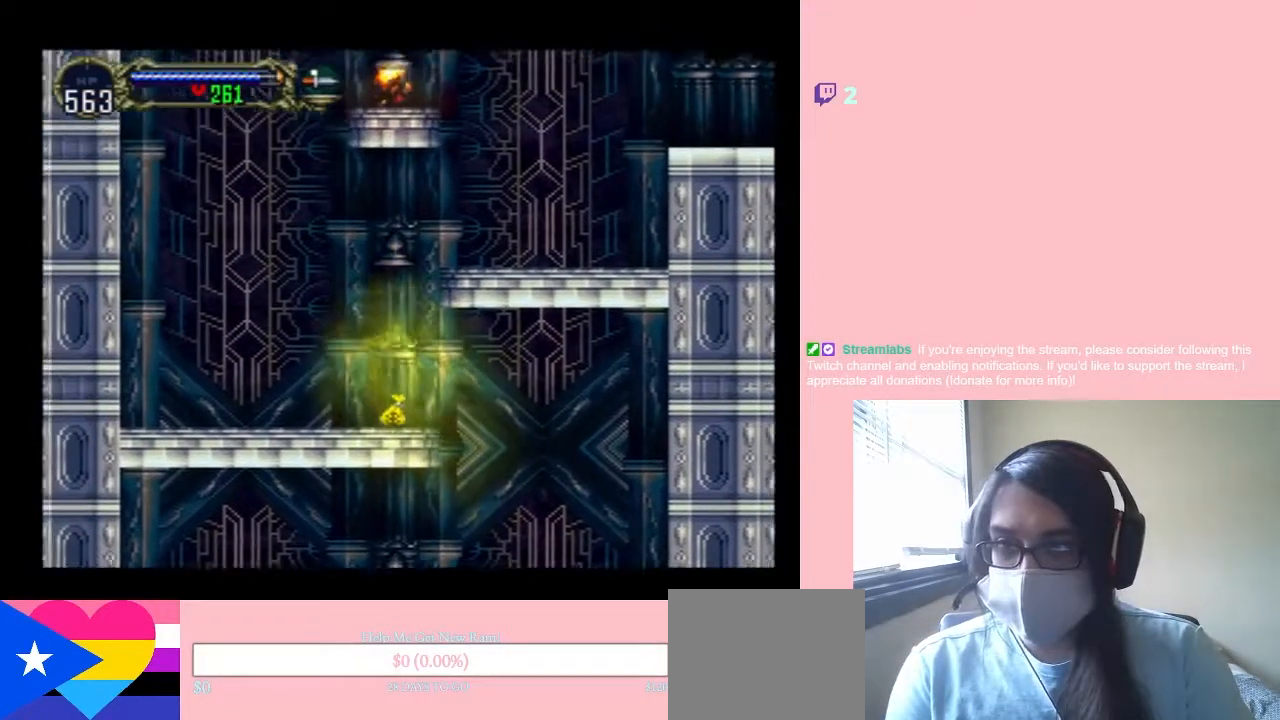
Gameplay with a controller (Nintendo layout); each line is a JSON object with the inputs held at the frame after it (dt_ms = milliseconds from this image to that frame). "events" lists button and stick changes between this image and that frame as [ms after this image, input, new state], when the widget could be followed in between. Not read: L2 L3 R2 R3.
{"dt_ms": 500, "buttons": ["L1", "DPAD_UP", "DPAD_RIGHT"], "left_stick": "center", "right_stick": "center", "events": [[250, "DPAD_RIGHT", "down"]]}
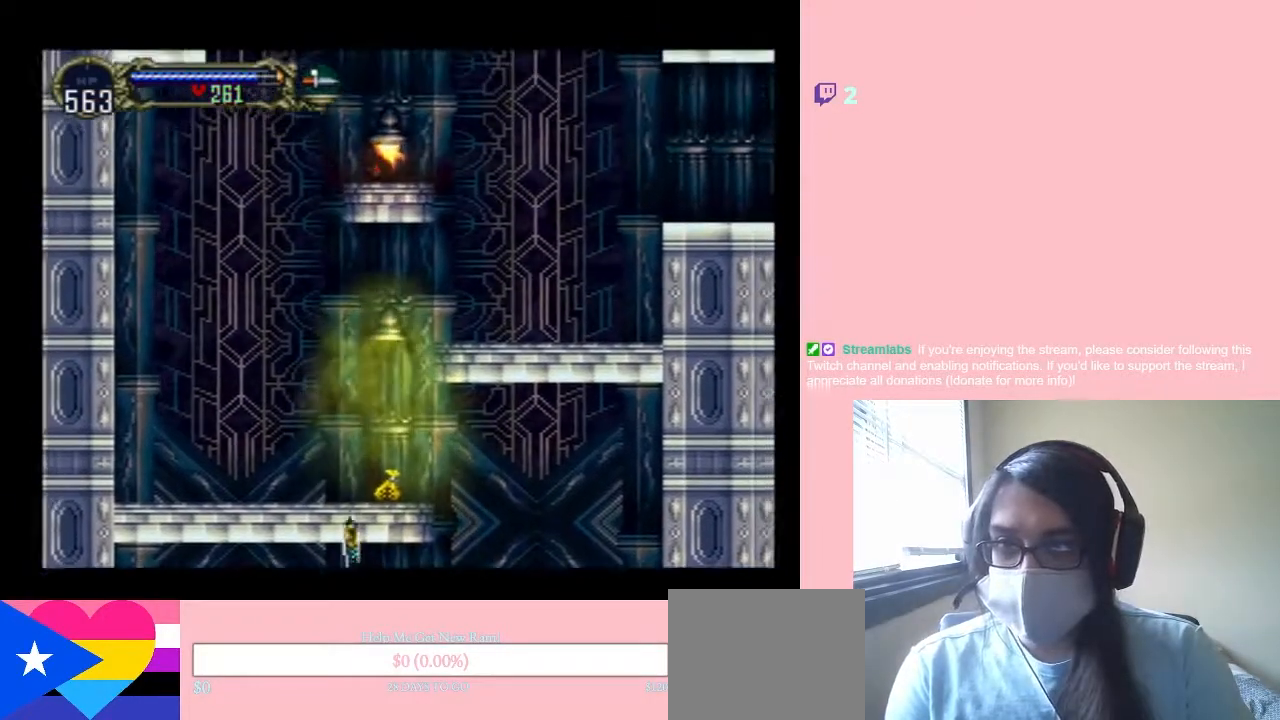
{"dt_ms": 500, "buttons": ["DPAD_UP", "DPAD_RIGHT"], "left_stick": "center", "right_stick": "center", "events": [[417, "L1", "up"]]}
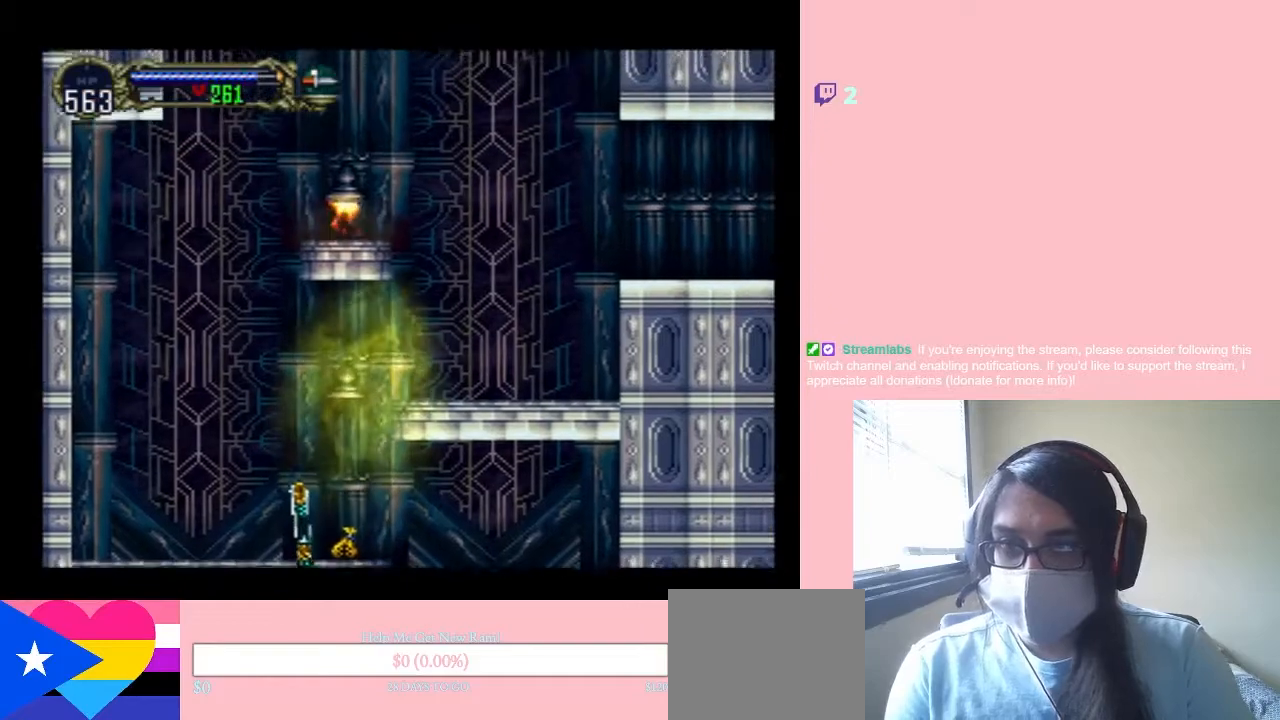
{"dt_ms": 500, "buttons": ["L1", "DPAD_DOWN", "DPAD_RIGHT"], "left_stick": "center", "right_stick": "center", "events": [[17, "DPAD_UP", "up"], [100, "DPAD_DOWN", "down"], [100, "L1", "down"], [167, "DPAD_DOWN", "up"], [250, "DPAD_DOWN", "down"], [317, "L1", "up"], [433, "L1", "down"]]}
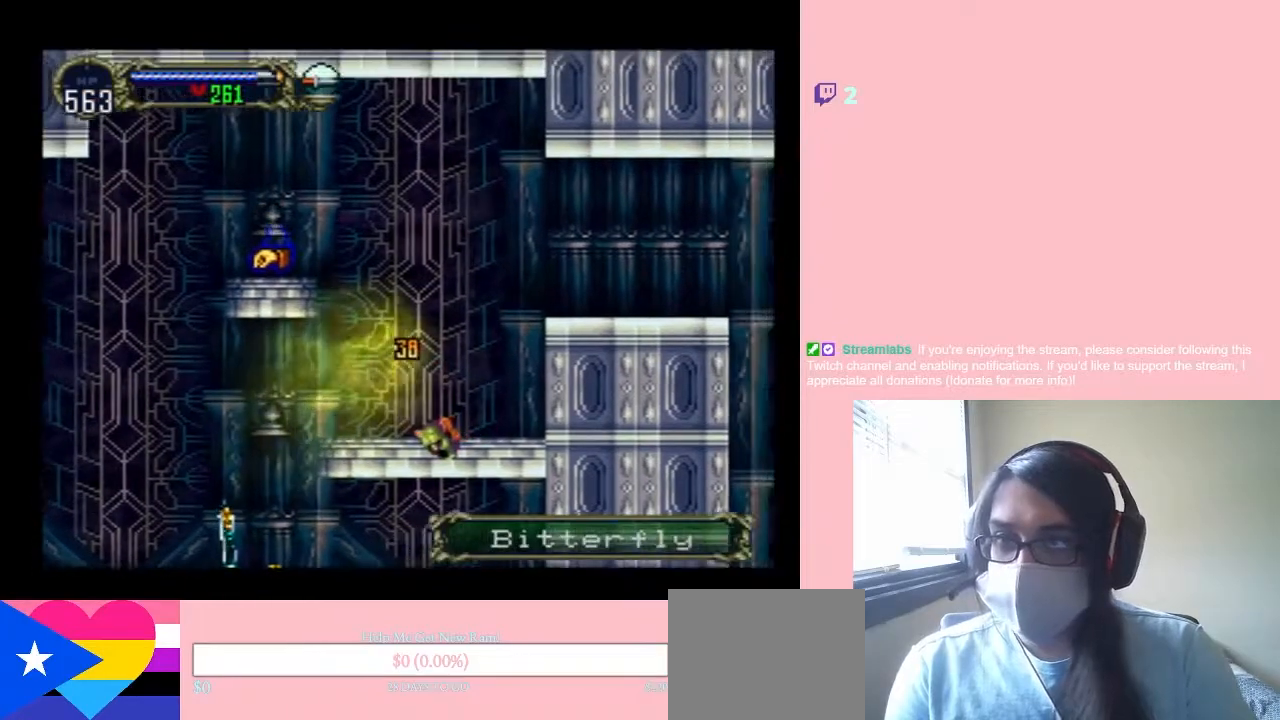
{"dt_ms": 500, "buttons": ["DPAD_DOWN", "DPAD_RIGHT"], "left_stick": "center", "right_stick": "center", "events": [[150, "DPAD_RIGHT", "up"], [183, "DPAD_DOWN", "up"], [183, "DPAD_LEFT", "down"], [217, "DPAD_DOWN", "down"], [217, "L1", "up"], [483, "DPAD_LEFT", "up"], [483, "DPAD_RIGHT", "down"]]}
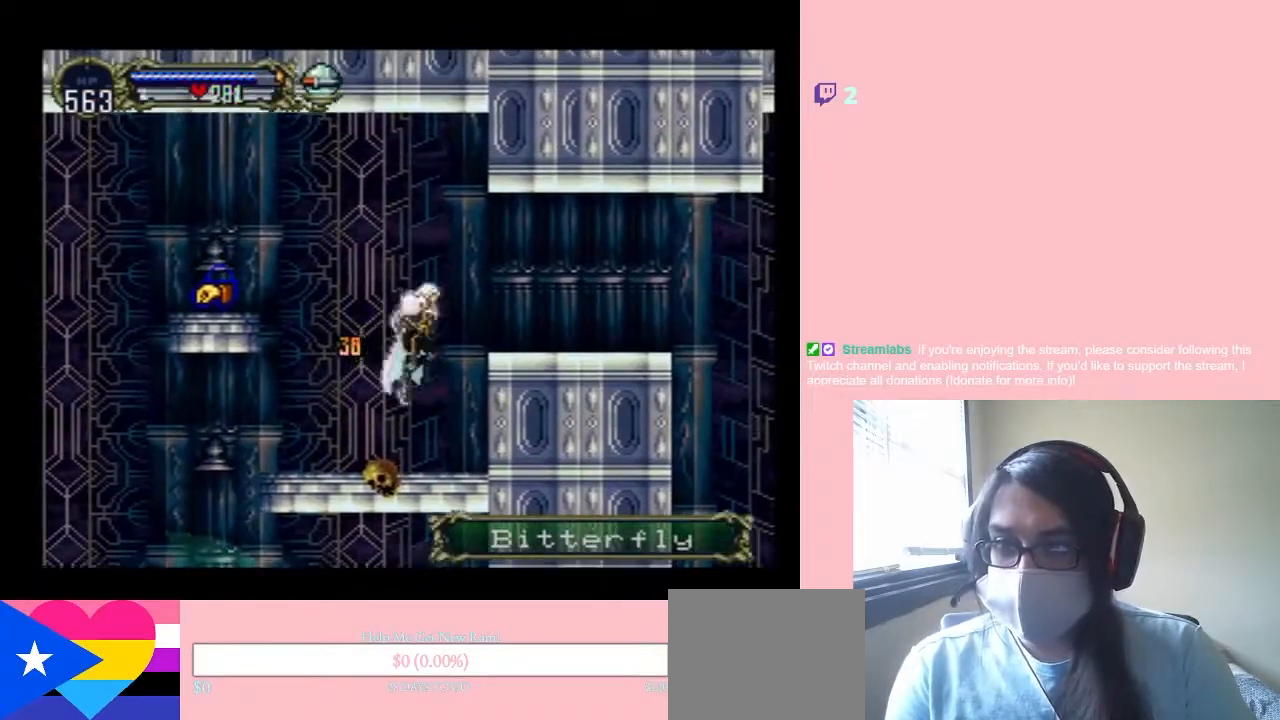
{"dt_ms": 500, "buttons": ["B", "DPAD_RIGHT"], "left_stick": "center", "right_stick": "center", "events": [[100, "DPAD_DOWN", "up"], [250, "DPAD_RIGHT", "up"], [383, "DPAD_RIGHT", "down"], [433, "B", "down"]]}
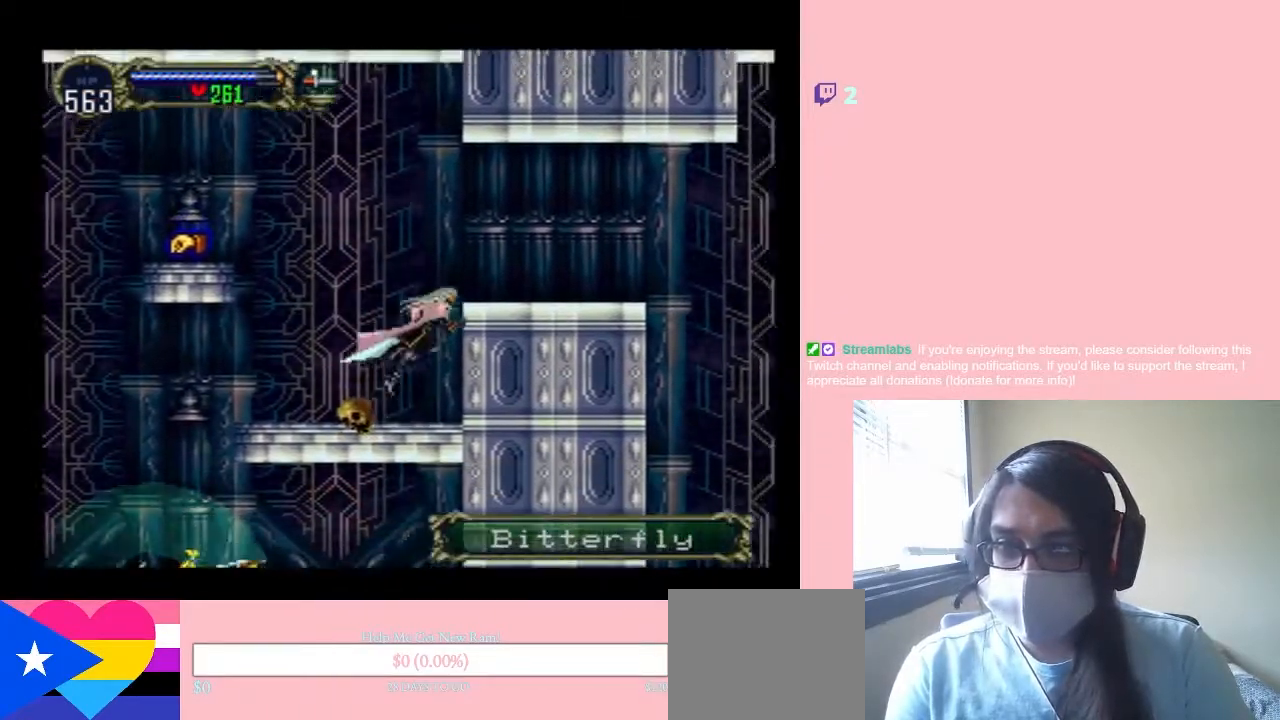
{"dt_ms": 500, "buttons": ["B", "DPAD_LEFT"], "left_stick": "center", "right_stick": "center", "events": [[500, "DPAD_LEFT", "down"], [500, "DPAD_RIGHT", "up"]]}
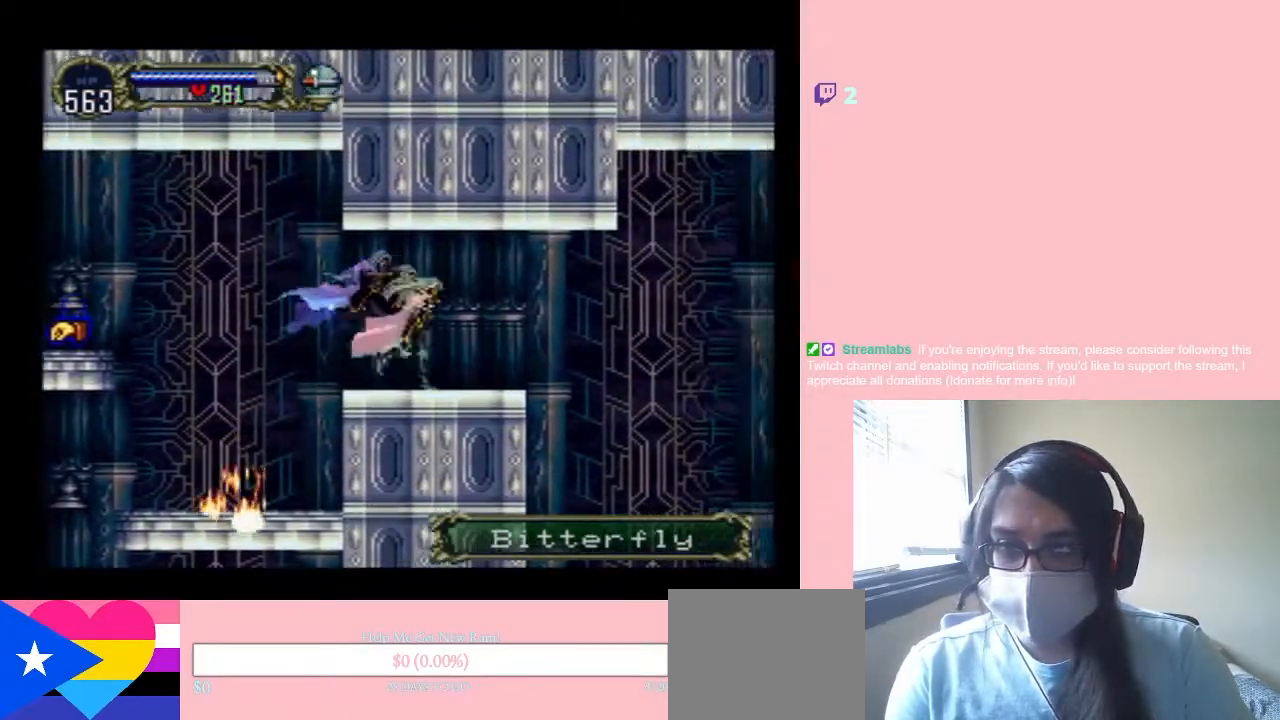
{"dt_ms": 500, "buttons": ["DPAD_RIGHT"], "left_stick": "center", "right_stick": "center", "events": [[33, "X", "down"], [200, "B", "up"], [200, "DPAD_LEFT", "up"], [200, "X", "up"], [283, "DPAD_RIGHT", "down"], [350, "B", "down"], [500, "B", "up"]]}
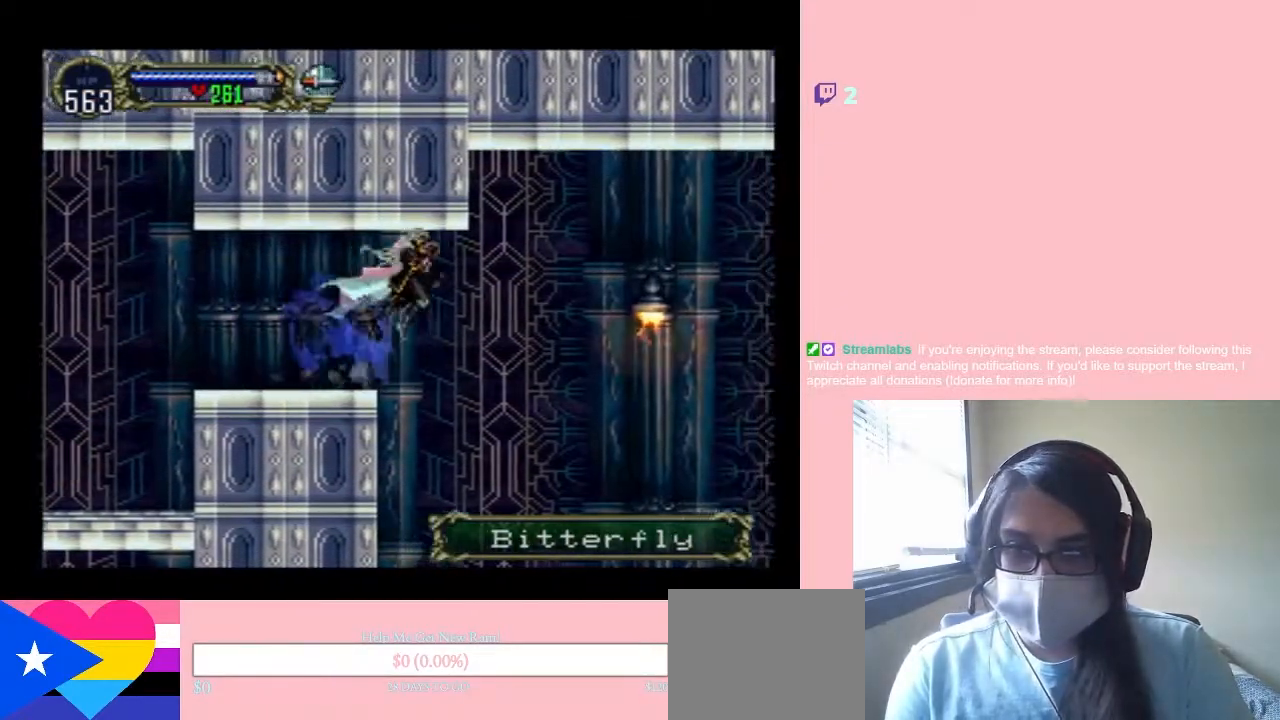
{"dt_ms": 500, "buttons": ["B", "Y", "DPAD_RIGHT"], "left_stick": "center", "right_stick": "center", "events": [[383, "B", "down"], [417, "Y", "down"]]}
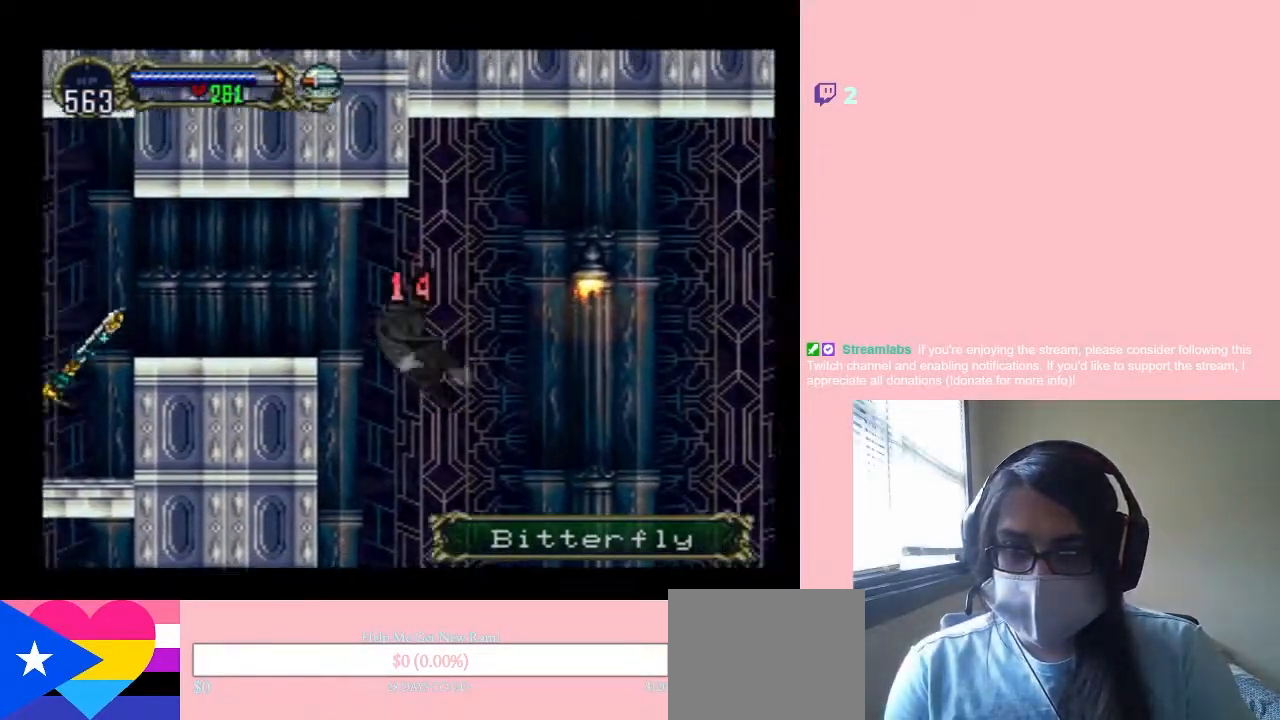
{"dt_ms": 500, "buttons": ["DPAD_RIGHT"], "left_stick": "center", "right_stick": "center", "events": [[317, "B", "up"], [317, "Y", "up"]]}
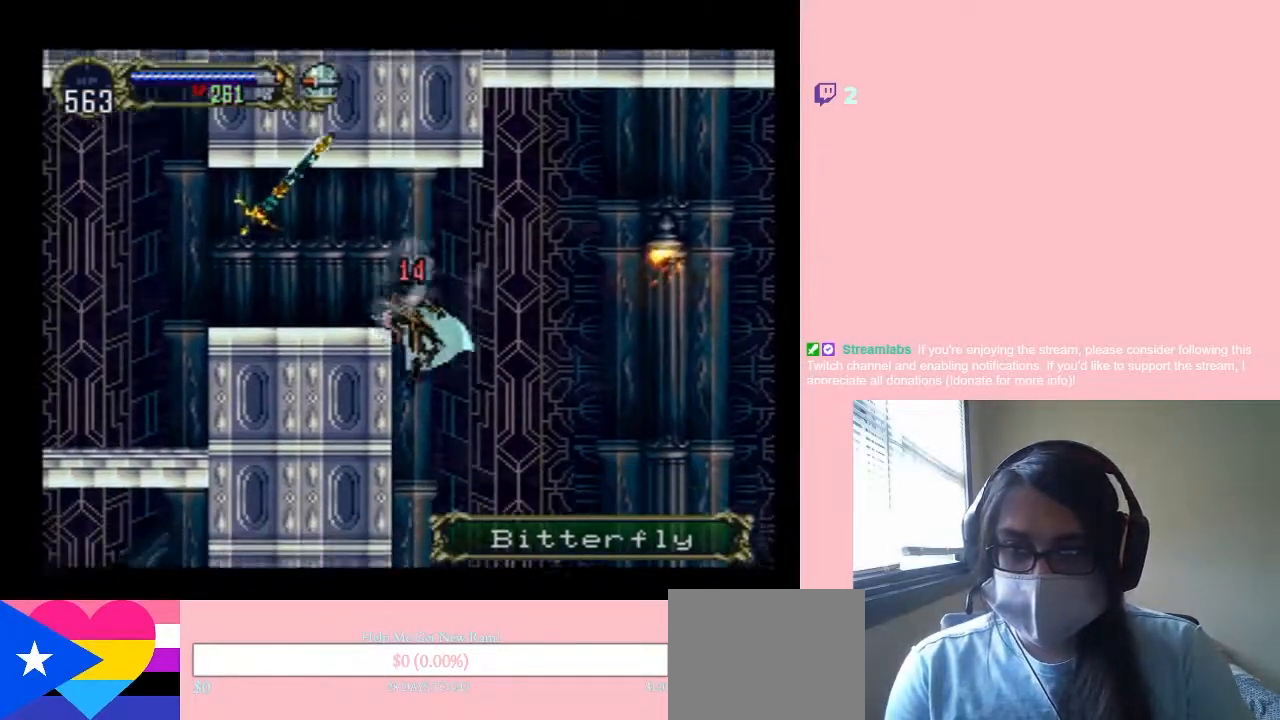
{"dt_ms": 500, "buttons": ["DPAD_RIGHT"], "left_stick": "center", "right_stick": "center", "events": [[267, "B", "down"], [483, "B", "up"]]}
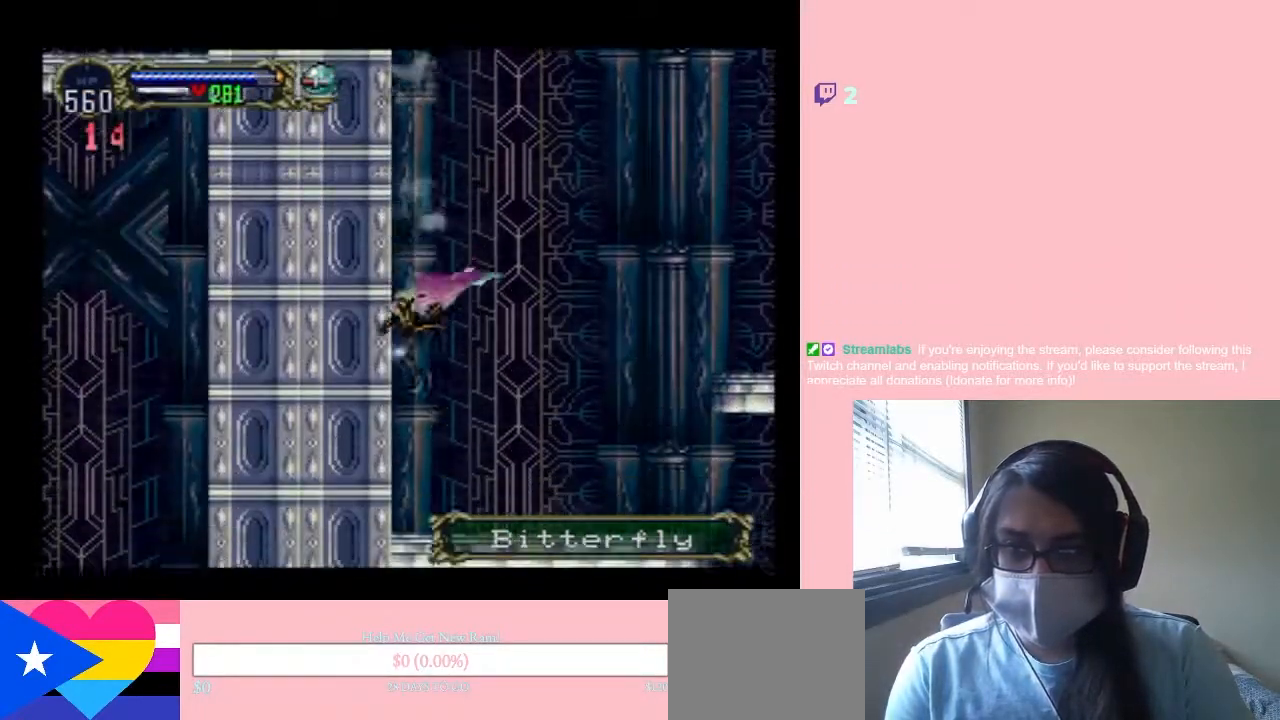
{"dt_ms": 500, "buttons": ["B", "DPAD_RIGHT"], "left_stick": "center", "right_stick": "center", "events": [[183, "B", "down"]]}
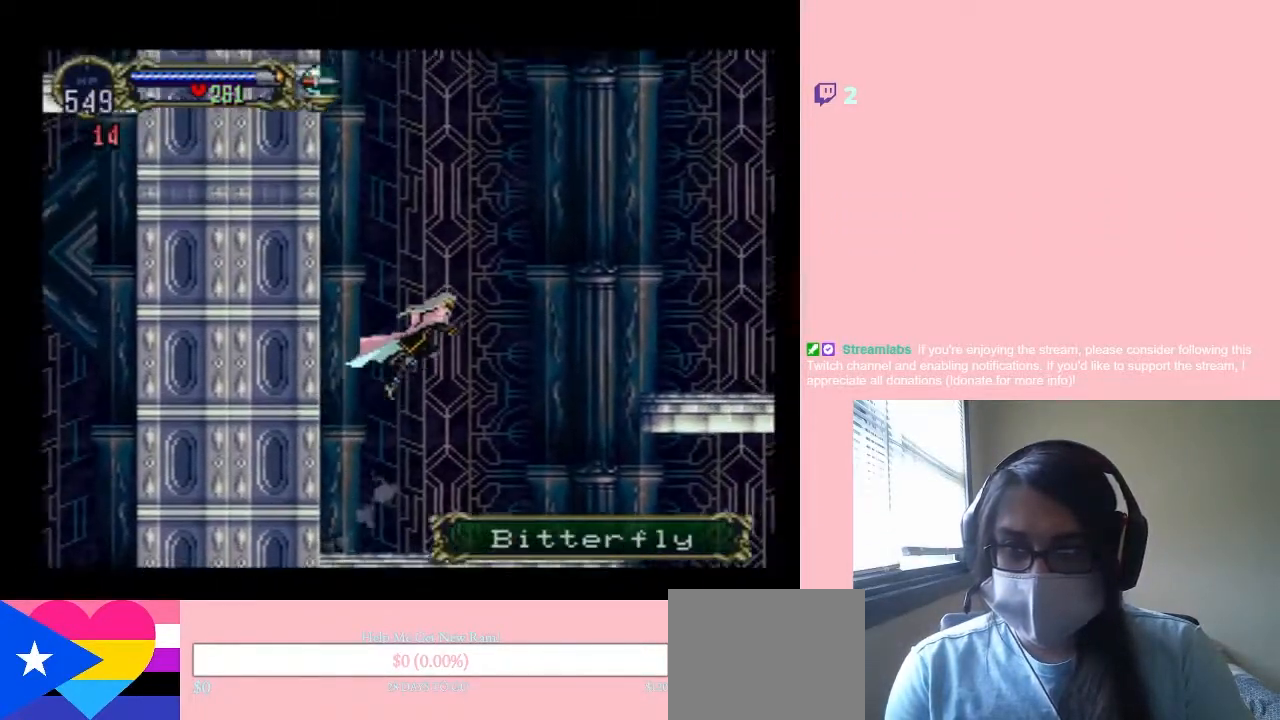
{"dt_ms": 500, "buttons": ["B", "L1", "DPAD_UP", "DPAD_RIGHT"], "left_stick": "center", "right_stick": "center", "events": [[417, "DPAD_UP", "down"], [417, "L1", "down"]]}
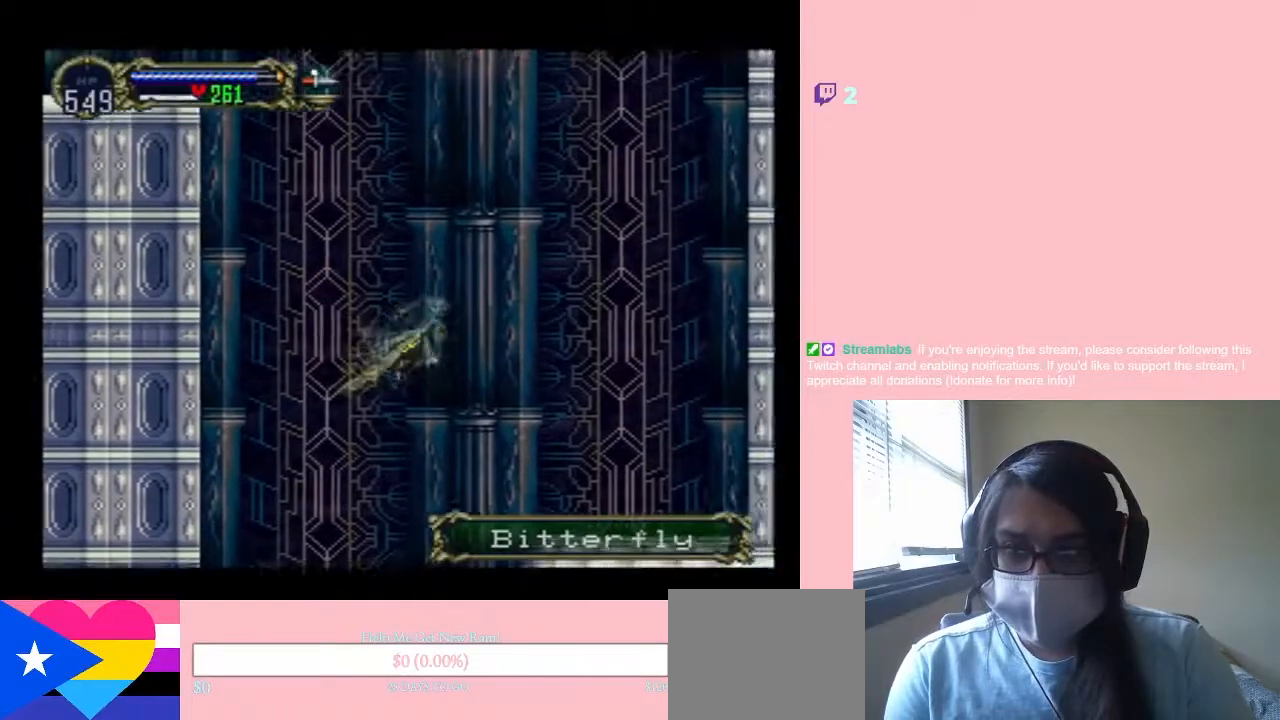
{"dt_ms": 500, "buttons": ["B", "L1", "DPAD_UP"], "left_stick": "center", "right_stick": "center", "events": [[467, "DPAD_RIGHT", "up"]]}
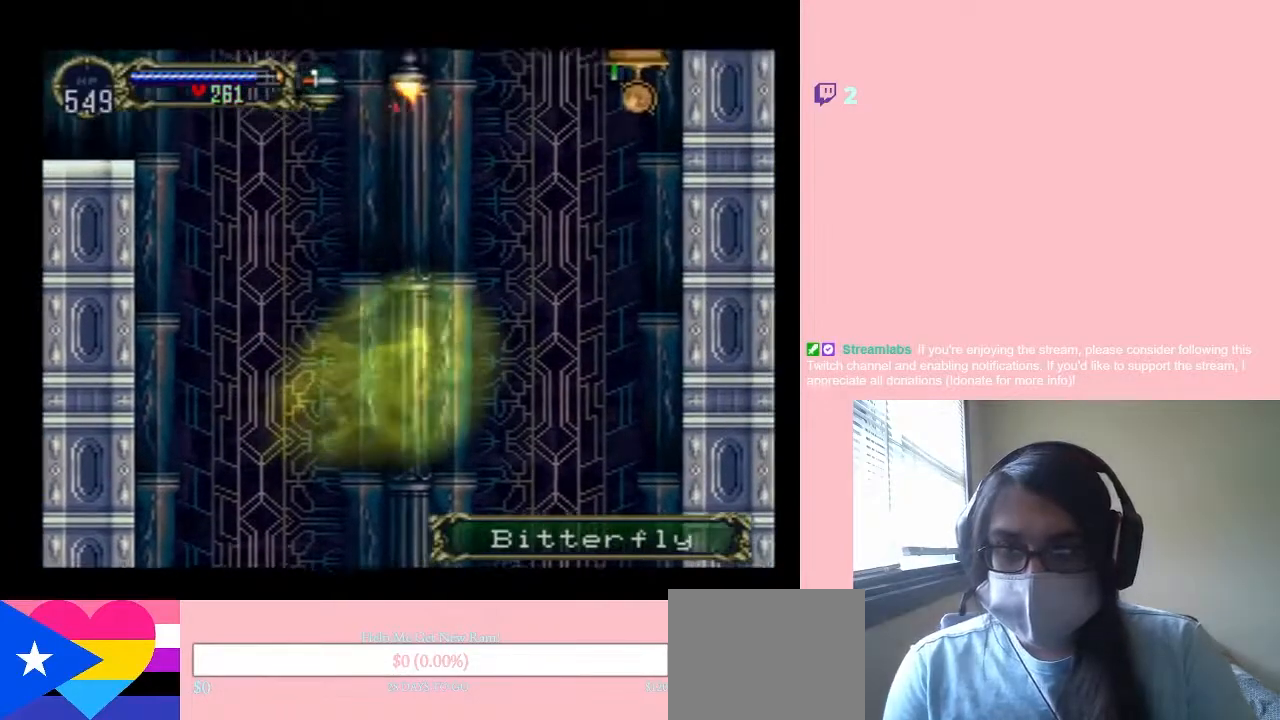
{"dt_ms": 500, "buttons": ["B", "L1", "DPAD_UP", "DPAD_LEFT"], "left_stick": "center", "right_stick": "center", "events": [[500, "DPAD_LEFT", "down"]]}
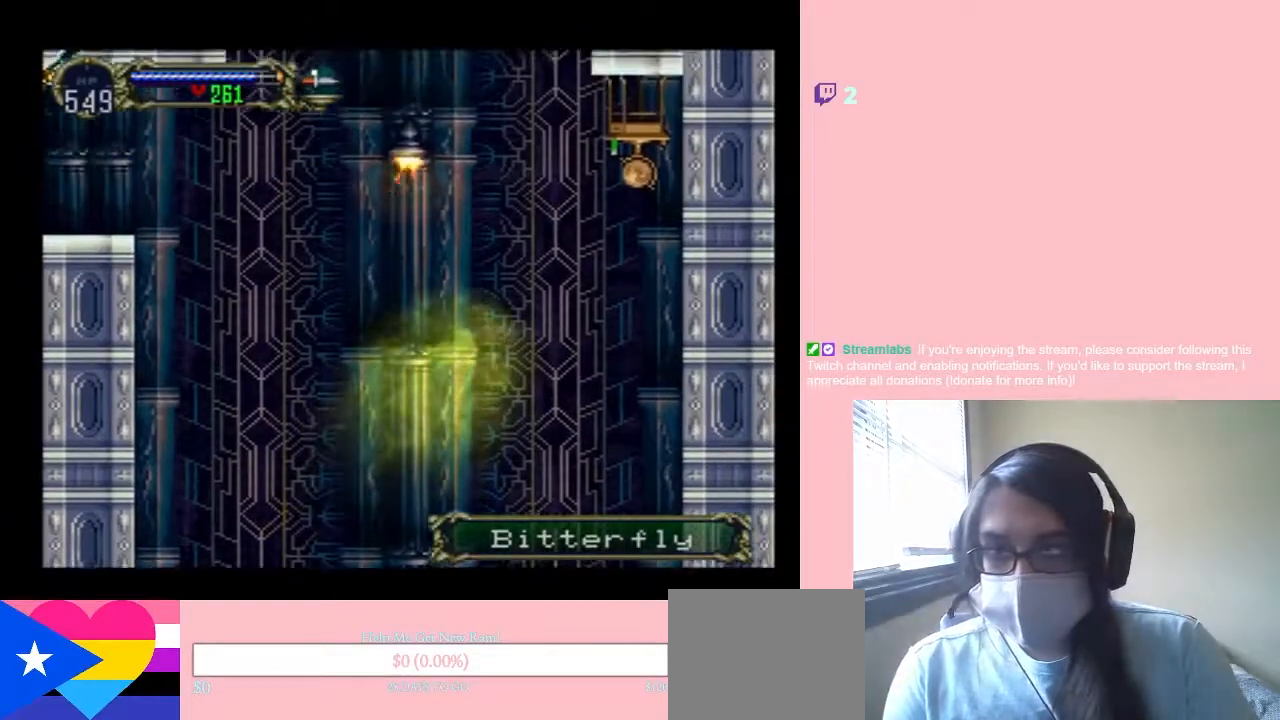
{"dt_ms": 1000, "buttons": ["L1", "DPAD_RIGHT"], "left_stick": "center", "right_stick": "center"}
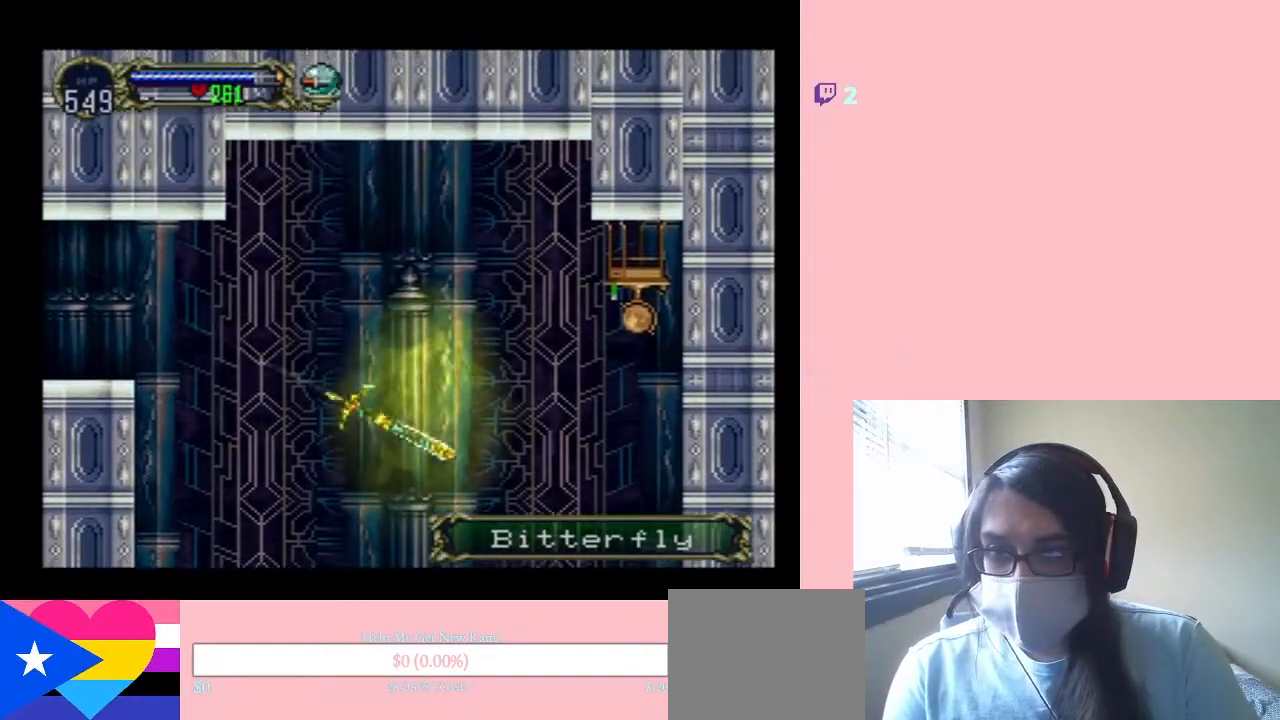
{"dt_ms": 500, "buttons": ["L1", "DPAD_RIGHT"], "left_stick": "center", "right_stick": "center", "events": []}
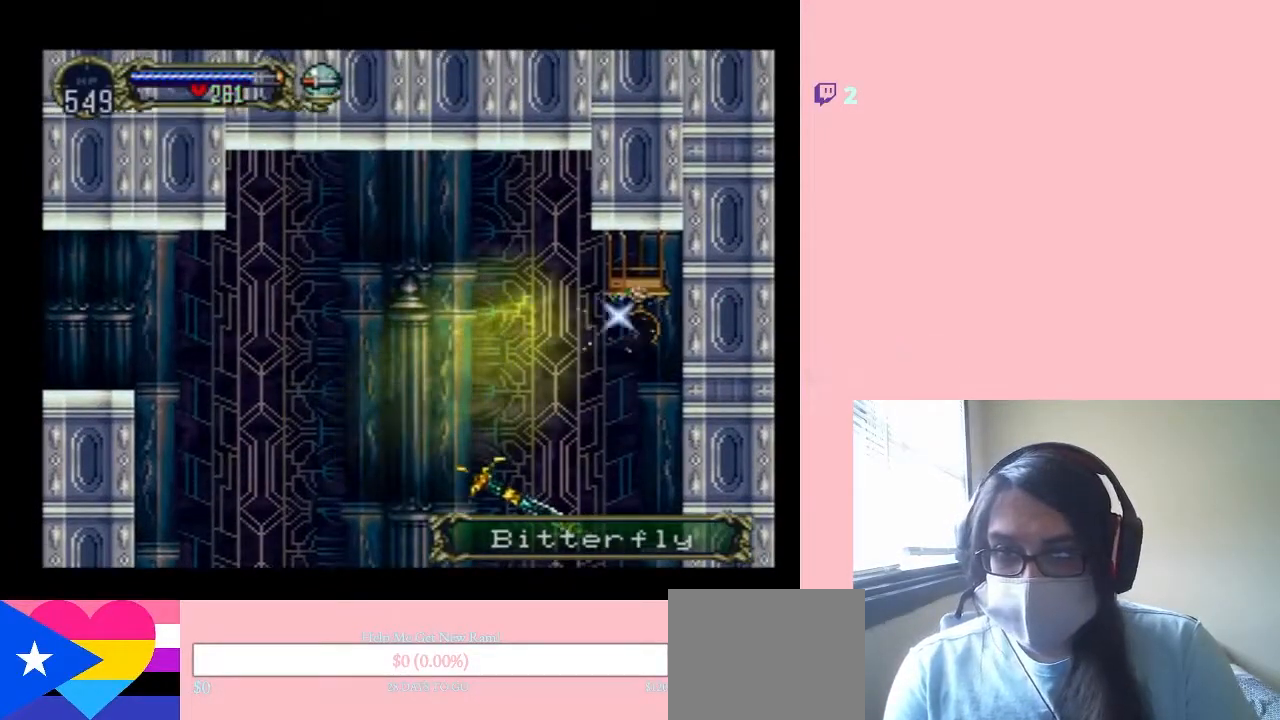
{"dt_ms": 500, "buttons": ["DPAD_DOWN", "DPAD_LEFT"], "left_stick": "center", "right_stick": "center", "events": [[100, "DPAD_DOWN", "down"], [250, "L1", "up"], [283, "DPAD_RIGHT", "up"], [383, "DPAD_LEFT", "down"], [383, "L1", "down"], [500, "L1", "up"]]}
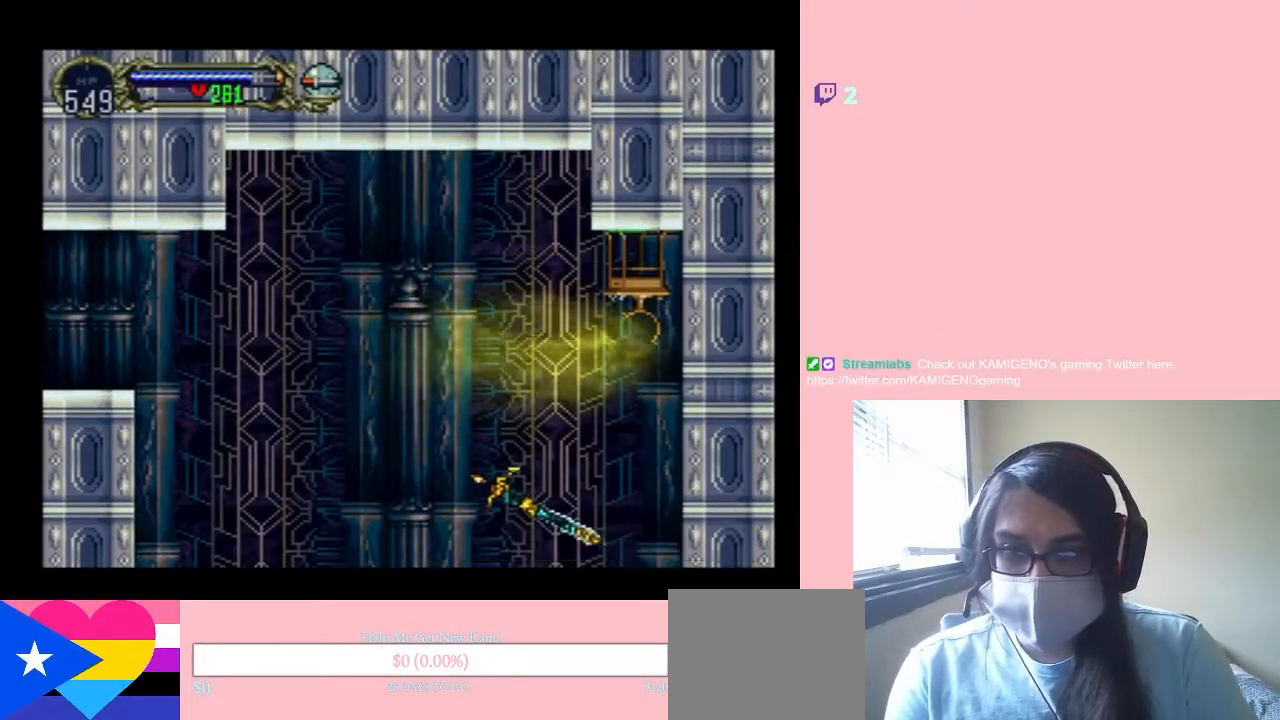
{"dt_ms": 500, "buttons": ["X"], "left_stick": "center", "right_stick": "center", "events": [[133, "L1", "down"], [217, "X", "down"], [317, "L1", "up"], [317, "X", "up"], [350, "DPAD_DOWN", "up"], [350, "DPAD_LEFT", "up"], [500, "X", "down"]]}
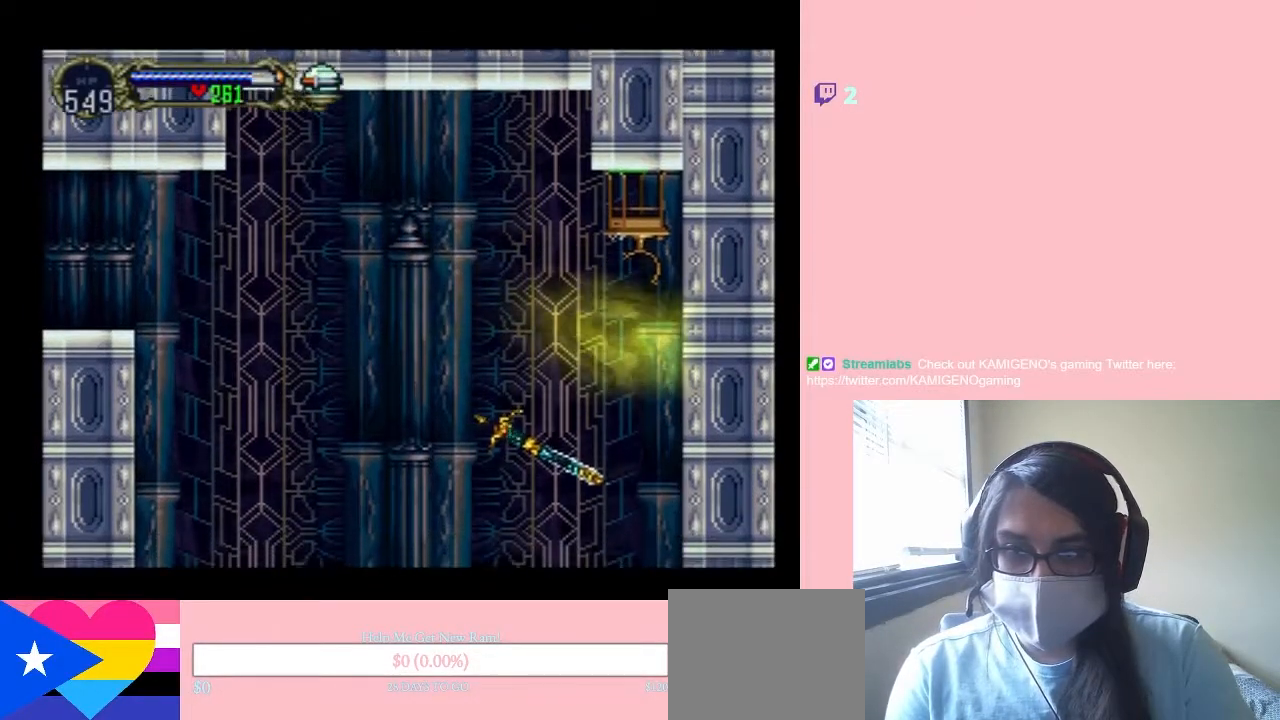
{"dt_ms": 500, "buttons": [], "left_stick": "center", "right_stick": "center", "events": [[67, "X", "up"]]}
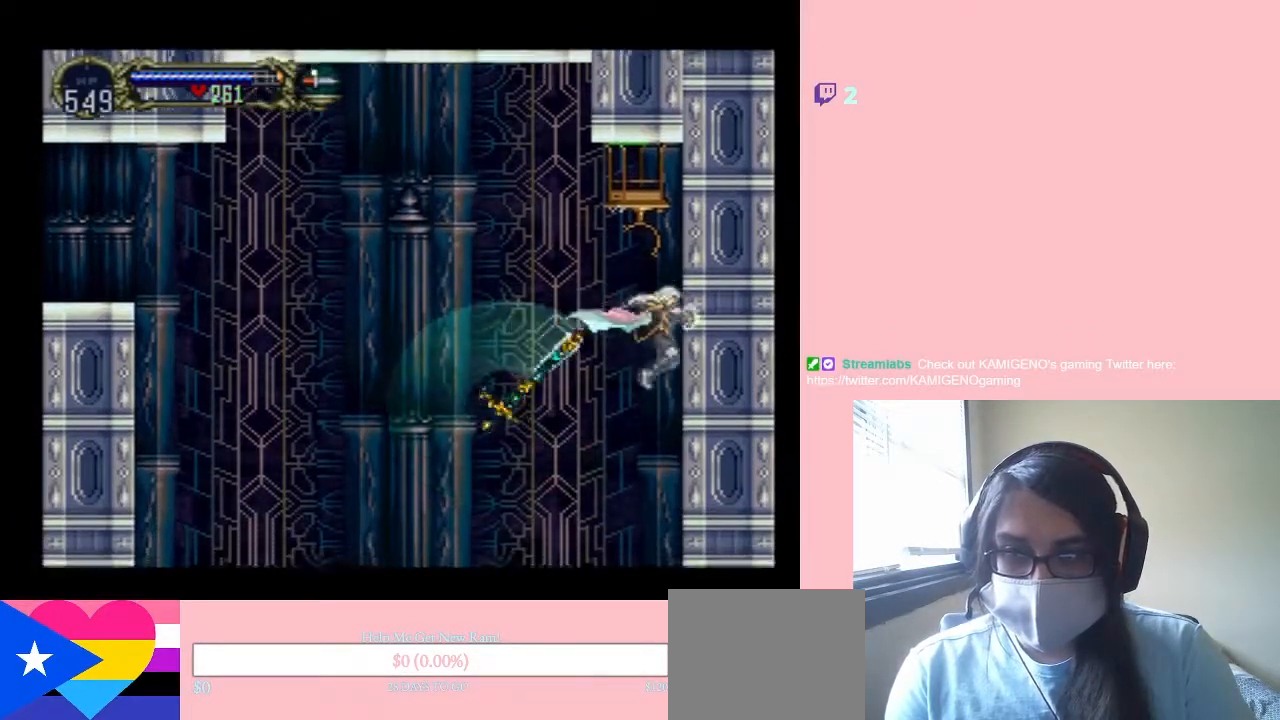
{"dt_ms": 500, "buttons": ["DPAD_LEFT"], "left_stick": "center", "right_stick": "center", "events": [[367, "DPAD_LEFT", "down"]]}
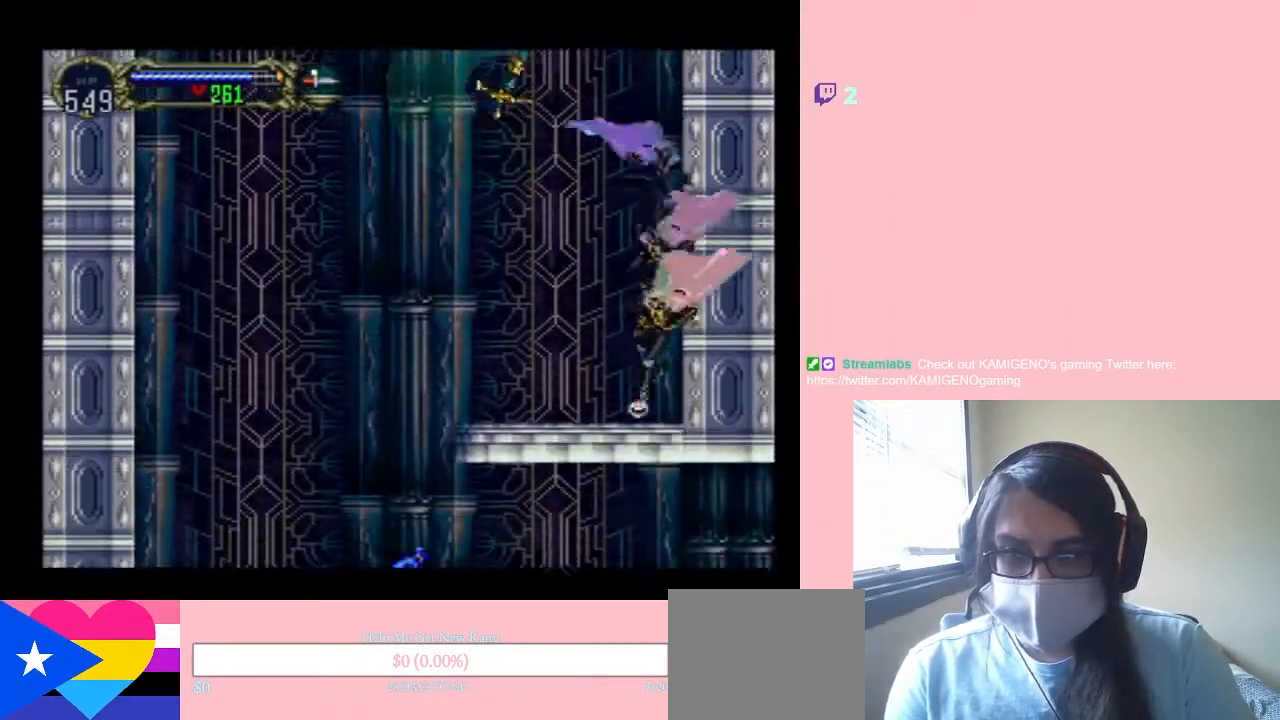
{"dt_ms": 500, "buttons": ["B", "DPAD_LEFT"], "left_stick": "center", "right_stick": "center", "events": [[167, "B", "down"]]}
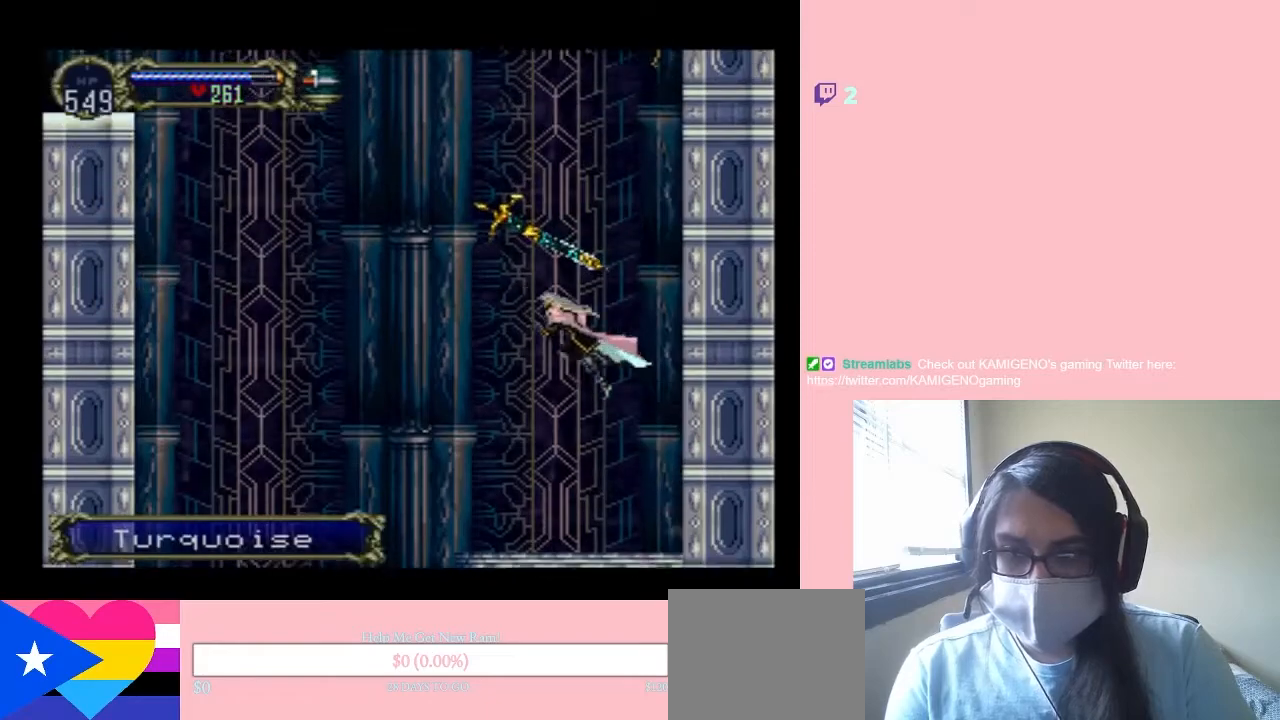
{"dt_ms": 500, "buttons": ["R1", "DPAD_UP", "DPAD_LEFT"], "left_stick": "center", "right_stick": "center", "events": [[333, "DPAD_UP", "down"], [333, "R1", "down"], [433, "B", "up"]]}
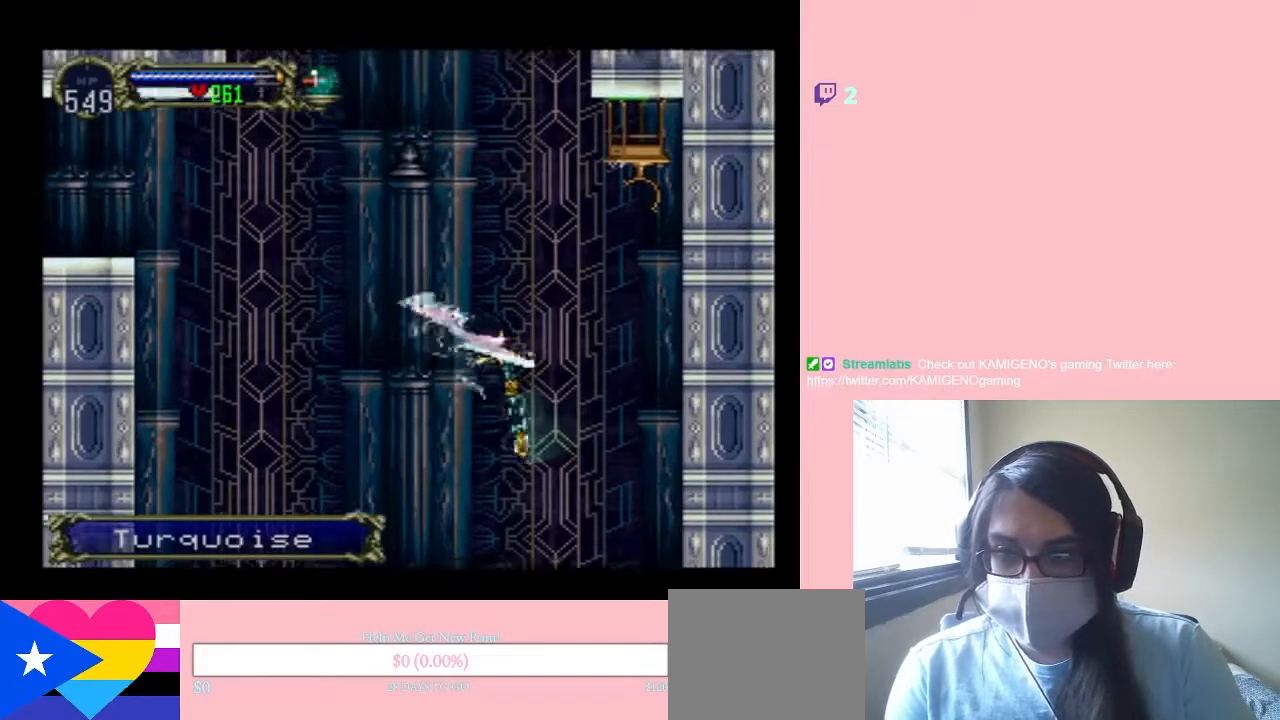
{"dt_ms": 500, "buttons": ["DPAD_UP"], "left_stick": "center", "right_stick": "center", "events": [[317, "R1", "up"], [417, "DPAD_LEFT", "up"]]}
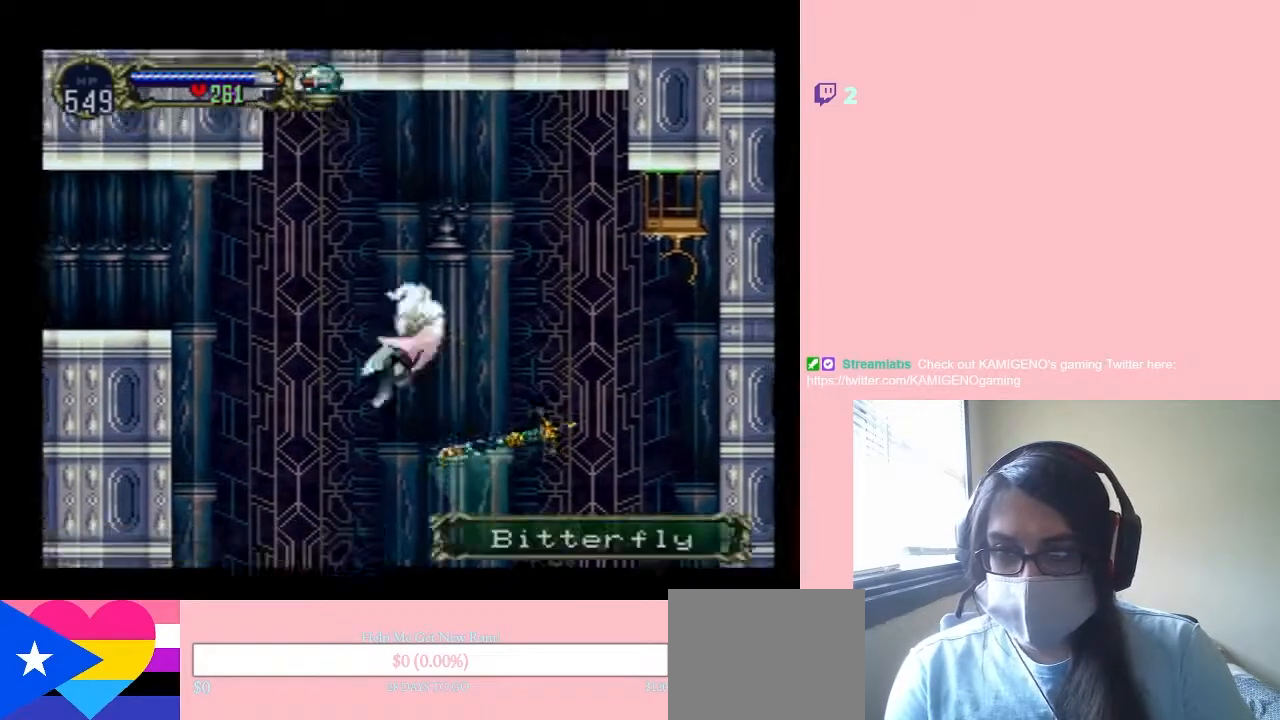
{"dt_ms": 500, "buttons": ["DPAD_UP", "DPAD_LEFT"], "left_stick": "center", "right_stick": "center", "events": [[100, "DPAD_LEFT", "down"]]}
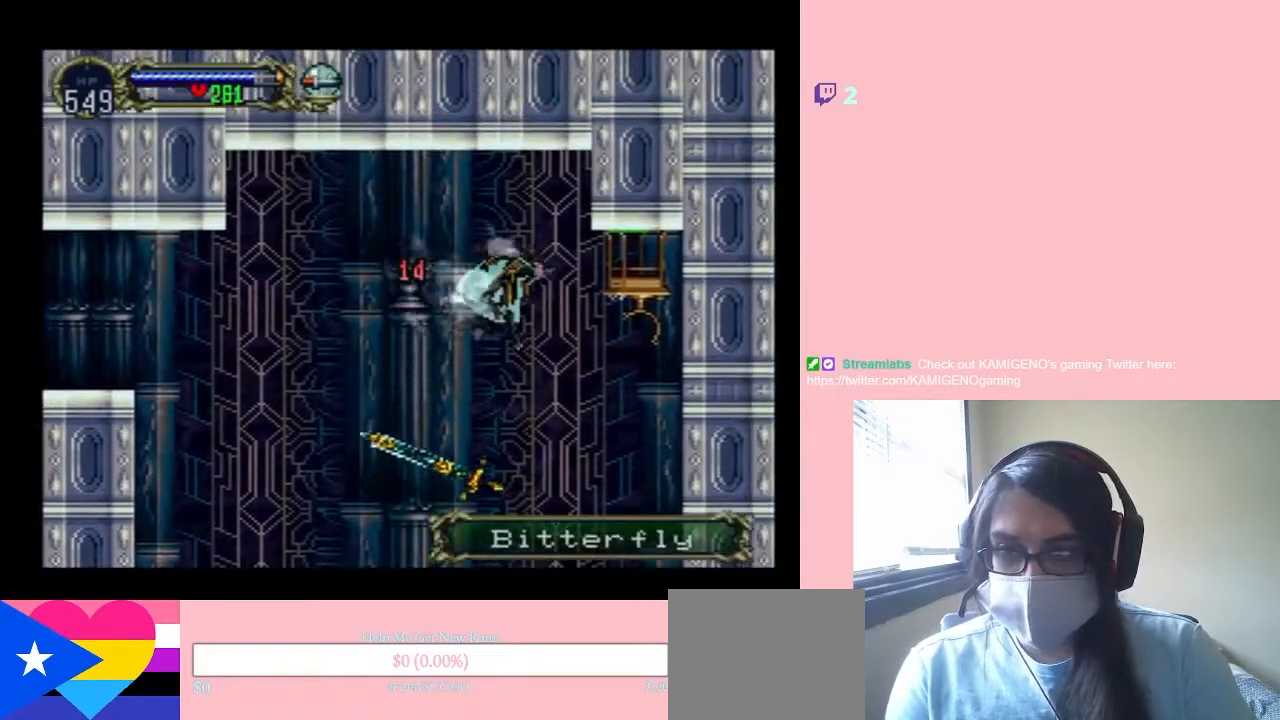
{"dt_ms": 500, "buttons": ["DPAD_LEFT"], "left_stick": "center", "right_stick": "center", "events": [[33, "DPAD_UP", "up"]]}
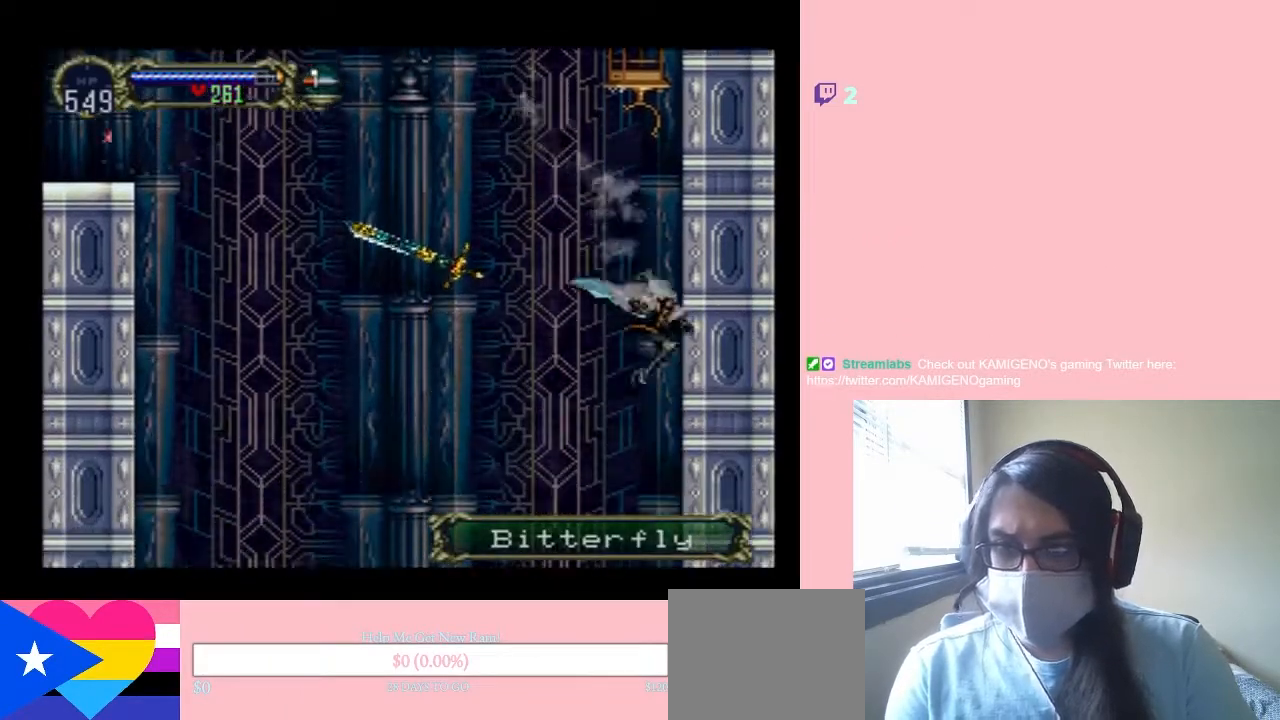
{"dt_ms": 500, "buttons": ["B", "DPAD_LEFT"], "left_stick": "center", "right_stick": "center", "events": [[417, "B", "down"]]}
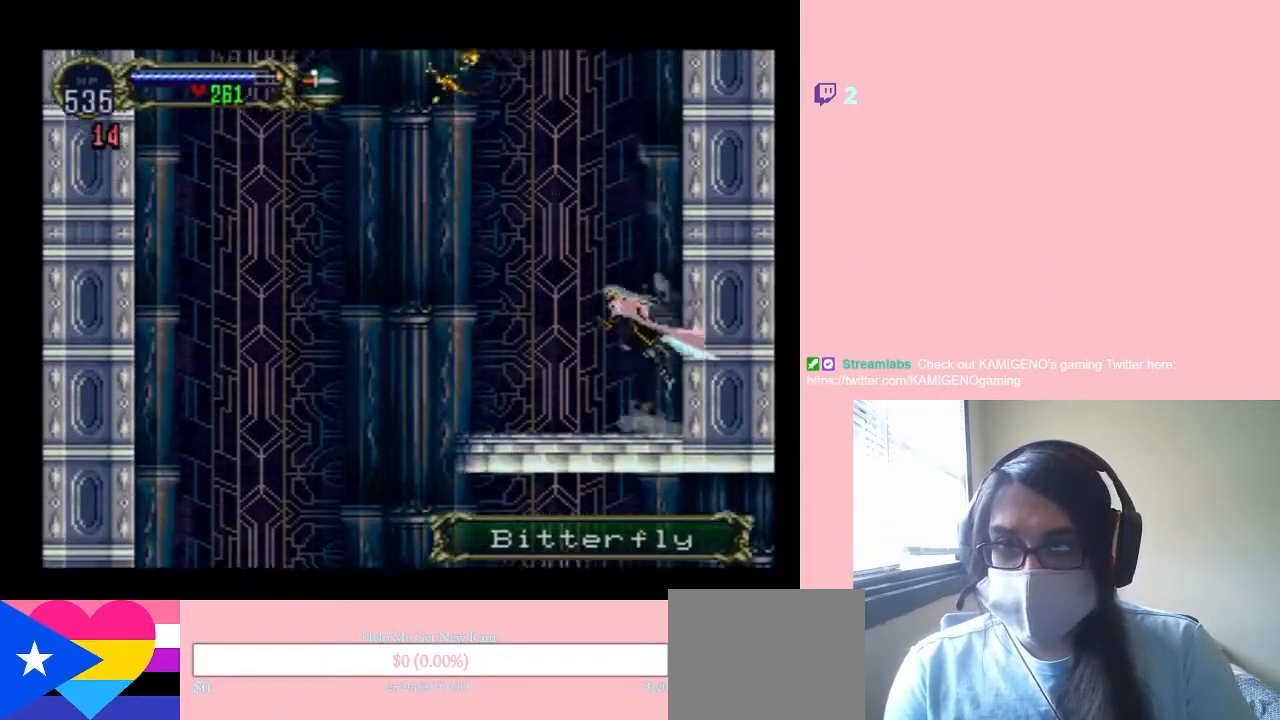
{"dt_ms": 500, "buttons": ["B", "L1", "DPAD_LEFT"], "left_stick": "center", "right_stick": "center", "events": [[217, "B", "up"], [317, "B", "down"], [417, "L1", "down"]]}
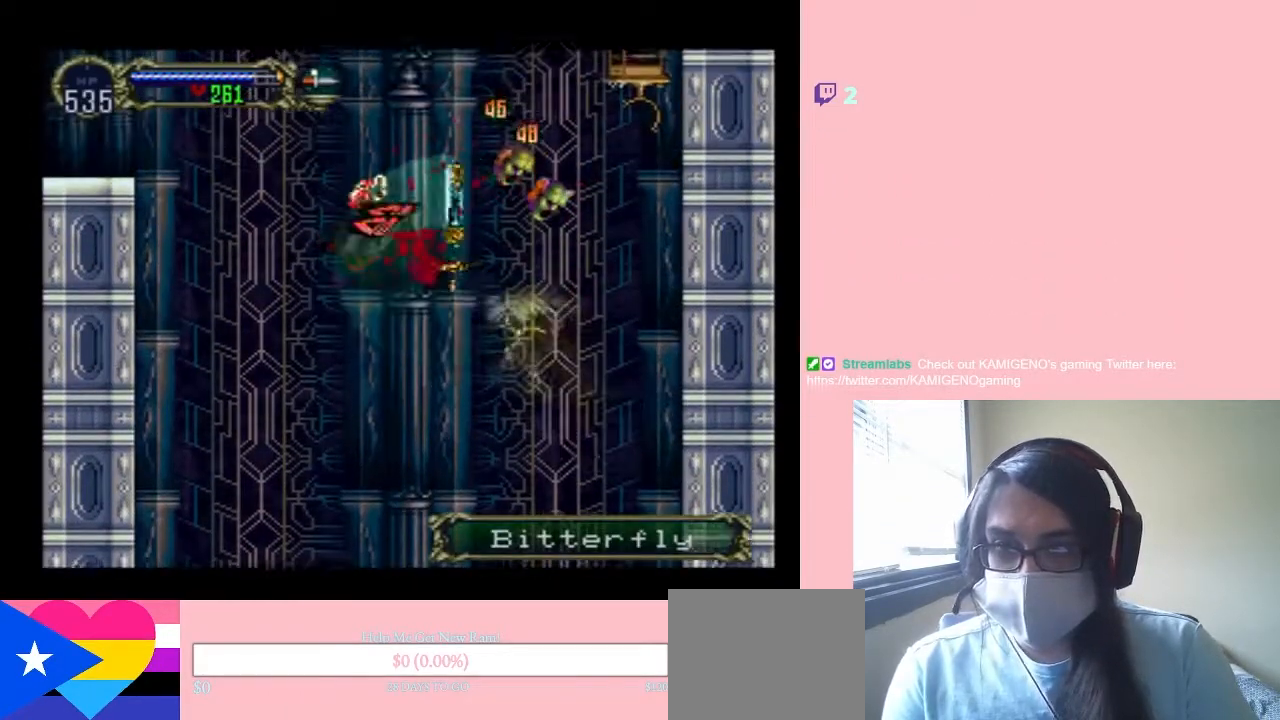
{"dt_ms": 500, "buttons": ["B", "L1", "DPAD_UP", "DPAD_RIGHT"], "left_stick": "center", "right_stick": "center", "events": [[100, "DPAD_UP", "down"], [317, "DPAD_LEFT", "up"], [450, "DPAD_RIGHT", "down"]]}
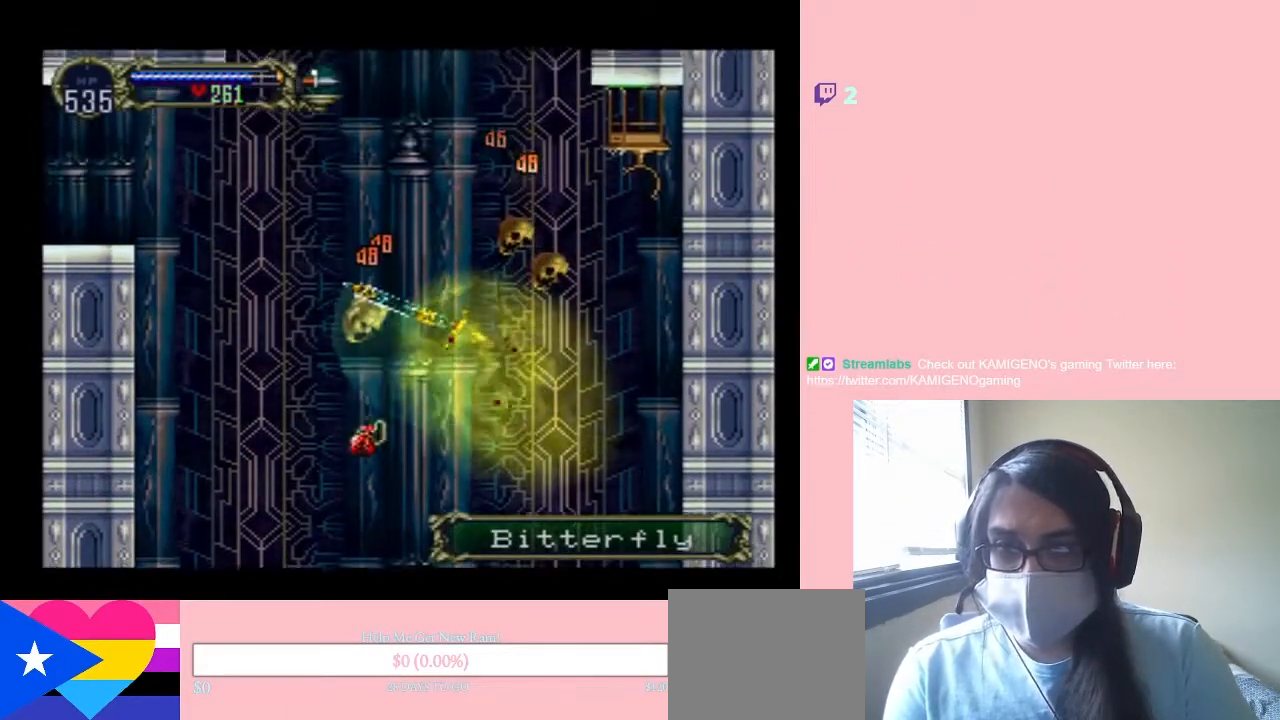
{"dt_ms": 500, "buttons": ["B", "L1", "DPAD_LEFT"], "left_stick": "center", "right_stick": "center", "events": [[100, "DPAD_RIGHT", "up"], [167, "DPAD_LEFT", "down"], [500, "DPAD_UP", "up"]]}
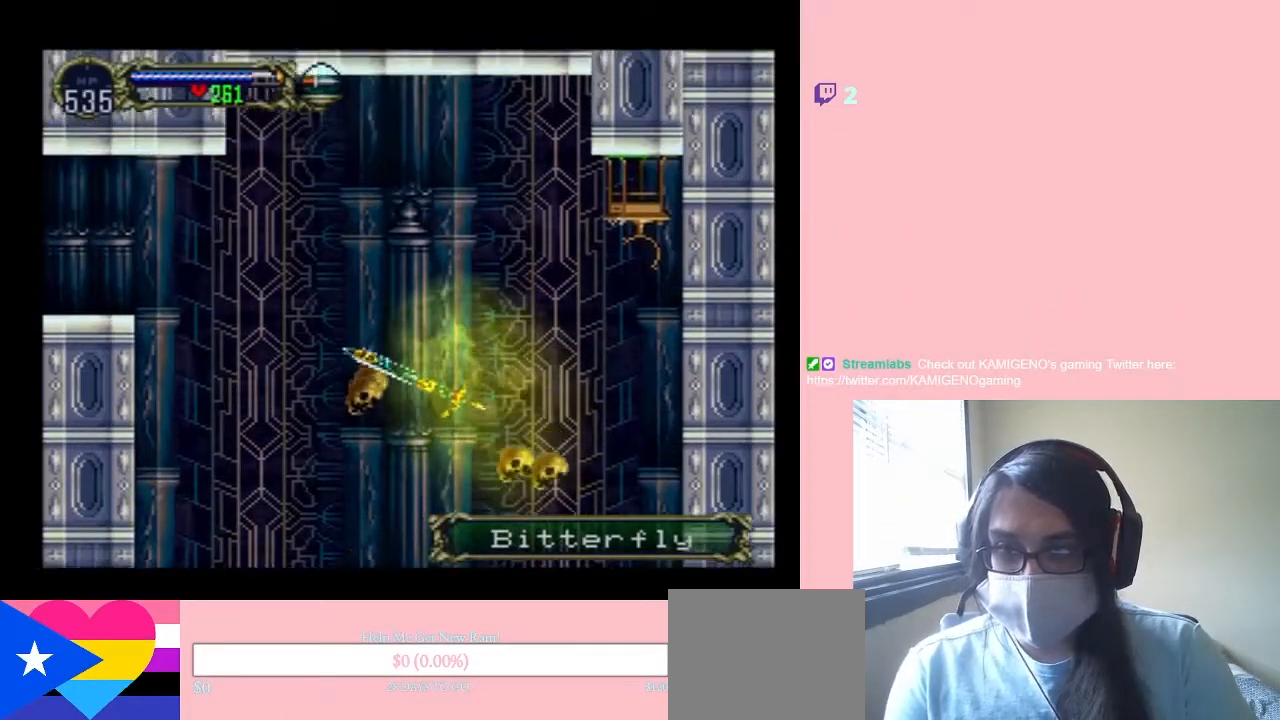
{"dt_ms": 500, "buttons": ["L1", "DPAD_LEFT"], "left_stick": "center", "right_stick": "center", "events": [[183, "B", "up"]]}